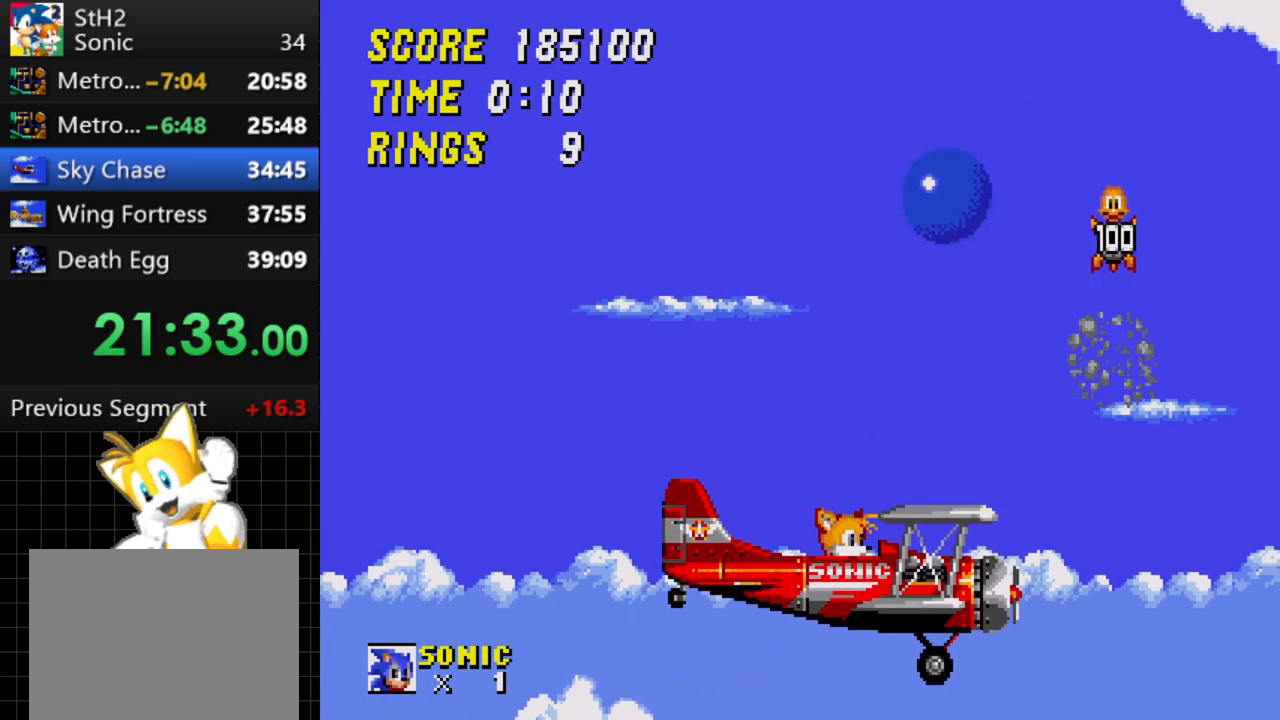
Gameplay with a controller; each line is a JSON object with the inputs held at the frame after it. "events" lists button and stick changes between this image and that frame as [ms after this image, input, new state], when the widget could be followed in between. Not read: L3 R3.
{"buttons": ["DPAD_LEFT"], "events": [[250, "DPAD_LEFT", "down"]]}
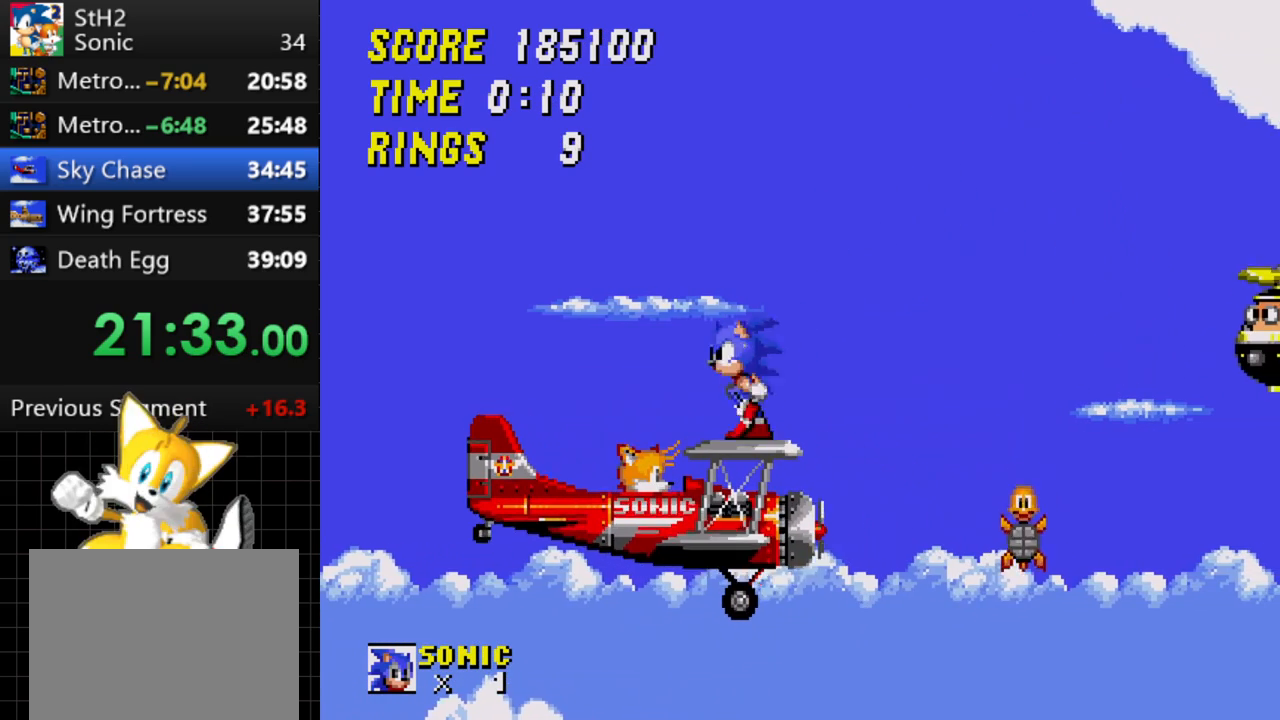
{"buttons": ["DPAD_RIGHT"], "events": [[33, "DPAD_LEFT", "up"], [100, "DPAD_RIGHT", "down"]]}
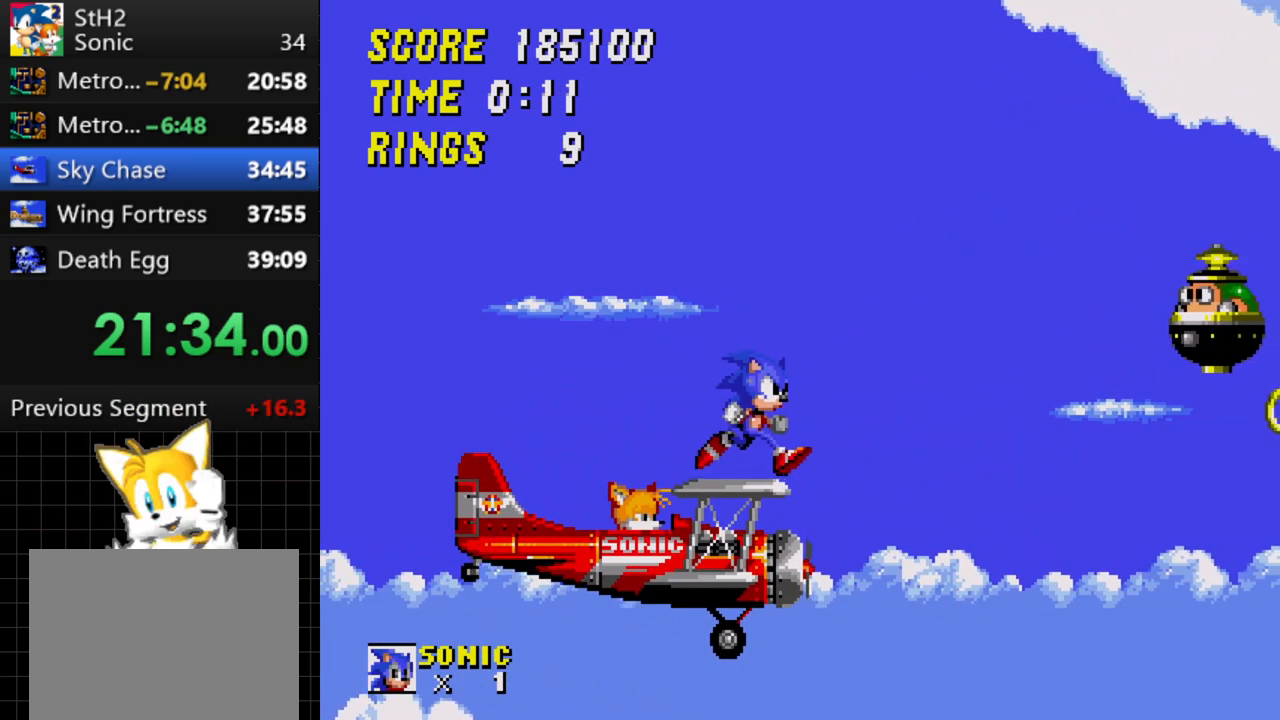
{"buttons": ["C", "DPAD_RIGHT"], "events": [[267, "C", "down"]]}
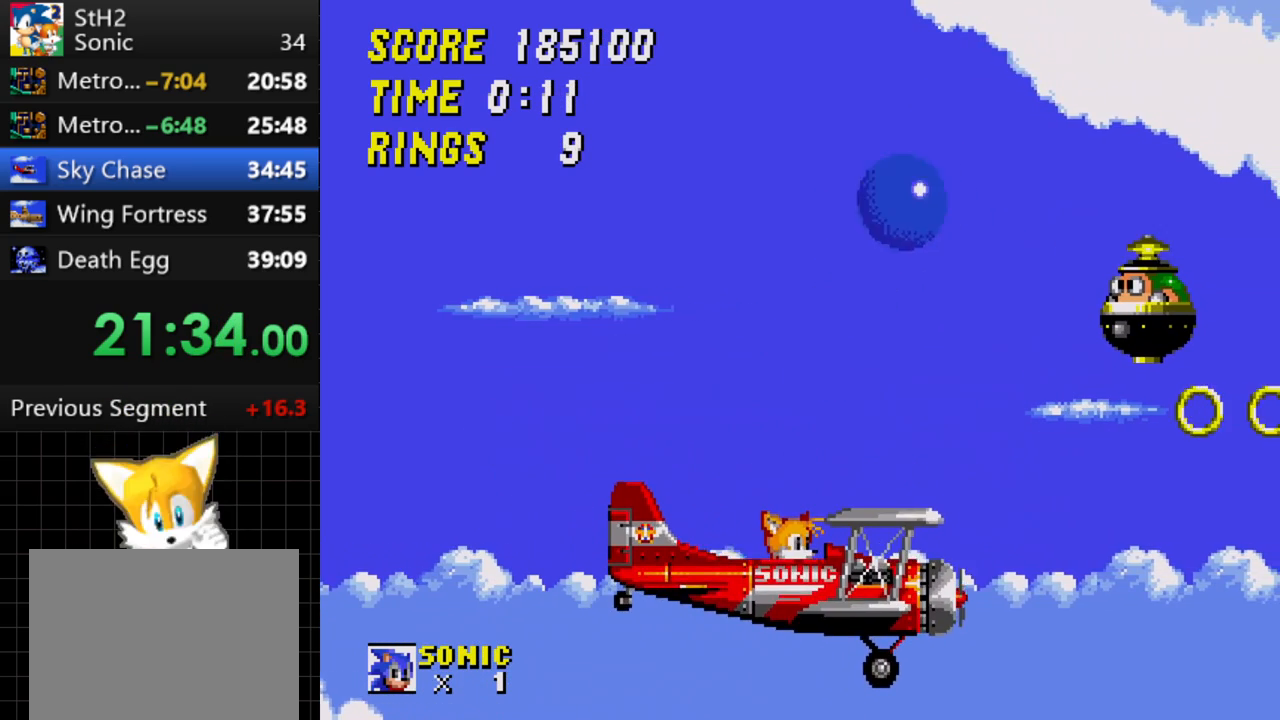
{"buttons": ["DPAD_LEFT"], "events": [[217, "DPAD_RIGHT", "up"], [300, "DPAD_LEFT", "down"], [500, "C", "up"]]}
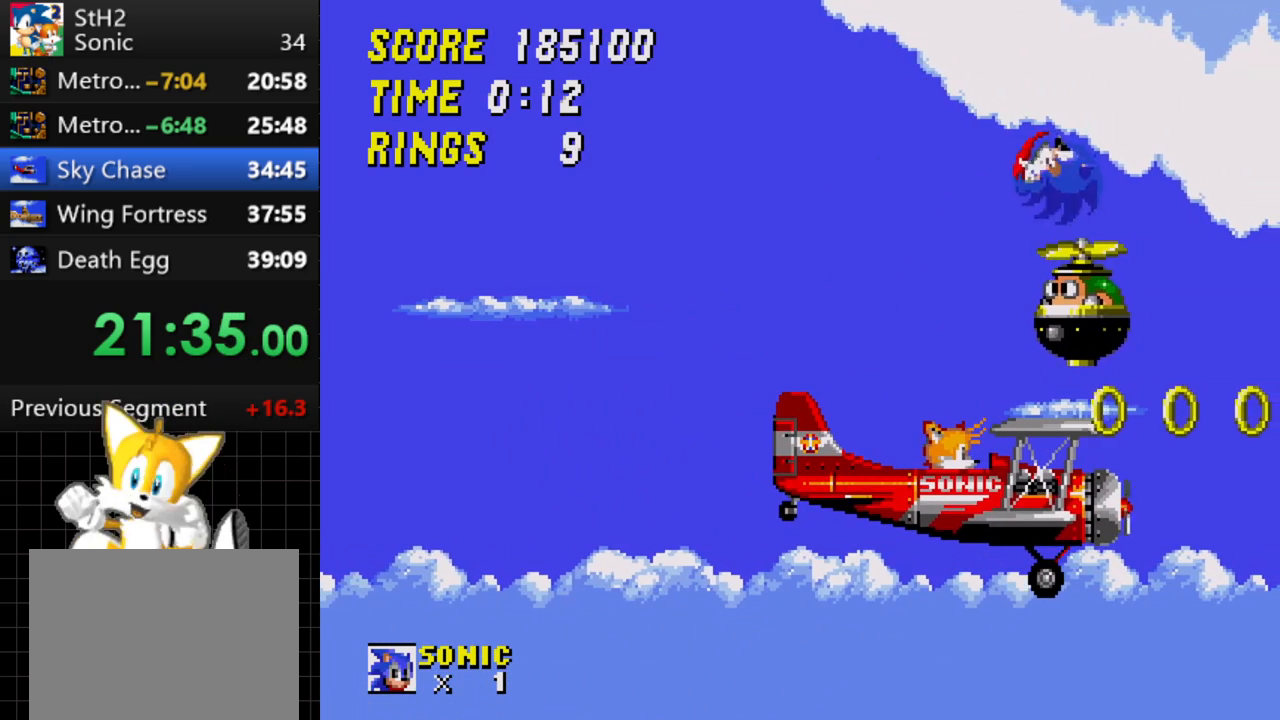
{"buttons": [], "events": [[250, "DPAD_LEFT", "up"]]}
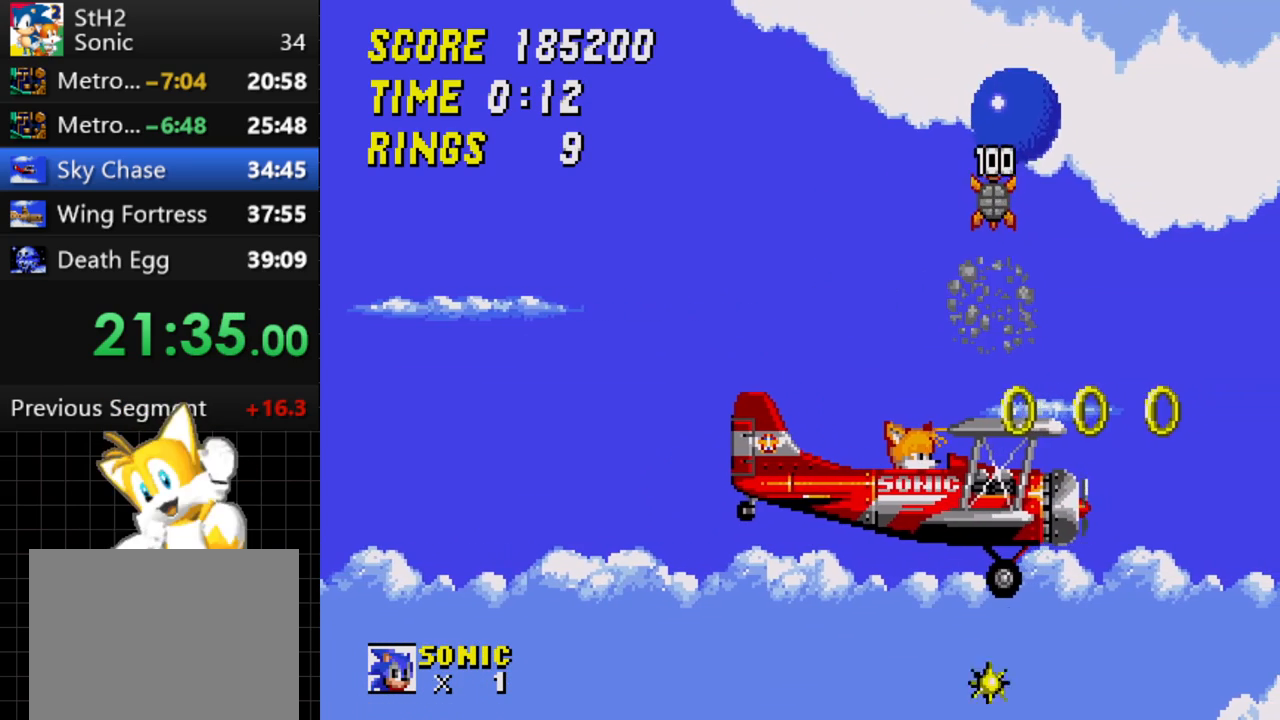
{"buttons": [], "events": [[100, "DPAD_DOWN", "down"], [467, "DPAD_DOWN", "up"]]}
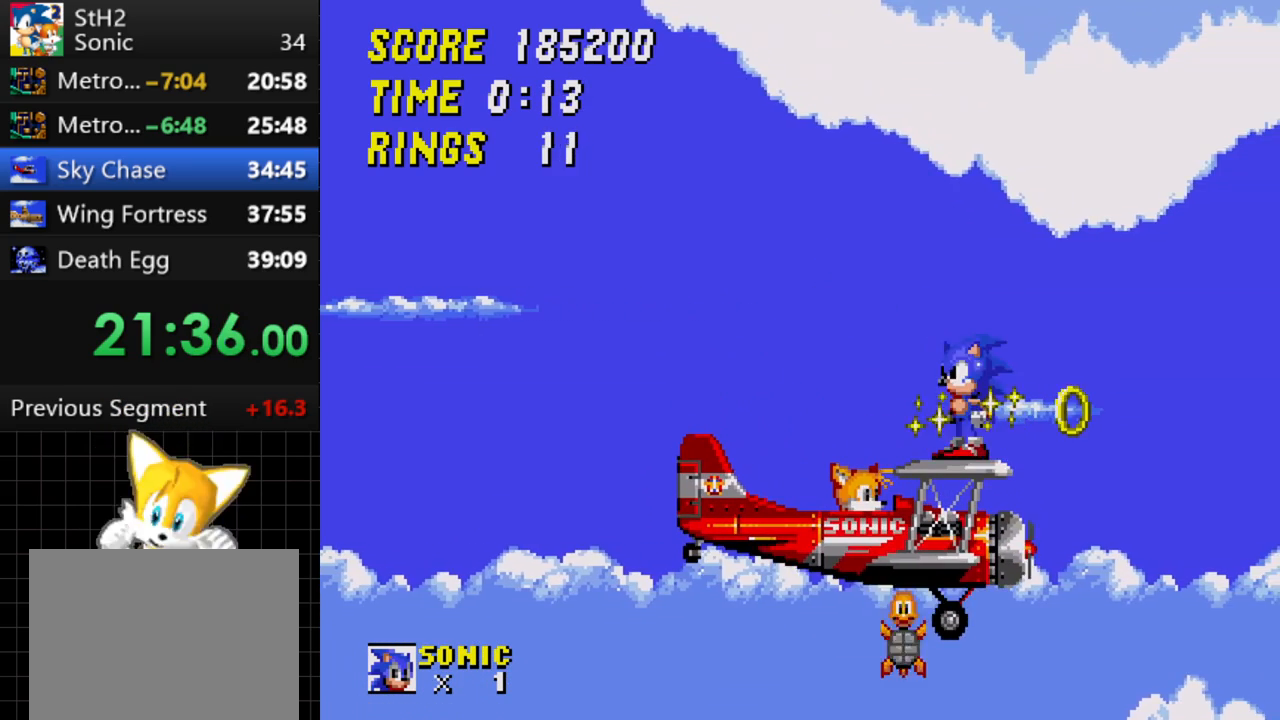
{"buttons": [], "events": []}
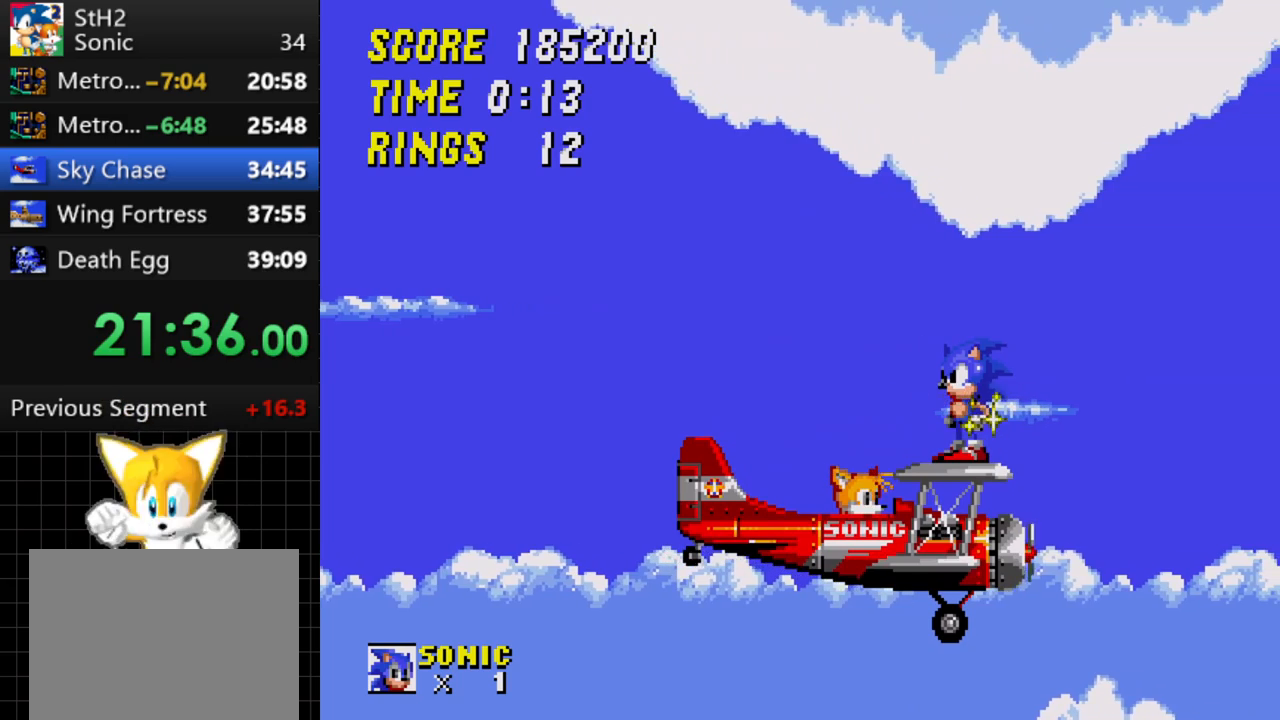
{"buttons": [], "events": [[117, "DPAD_LEFT", "down"], [483, "DPAD_LEFT", "up"]]}
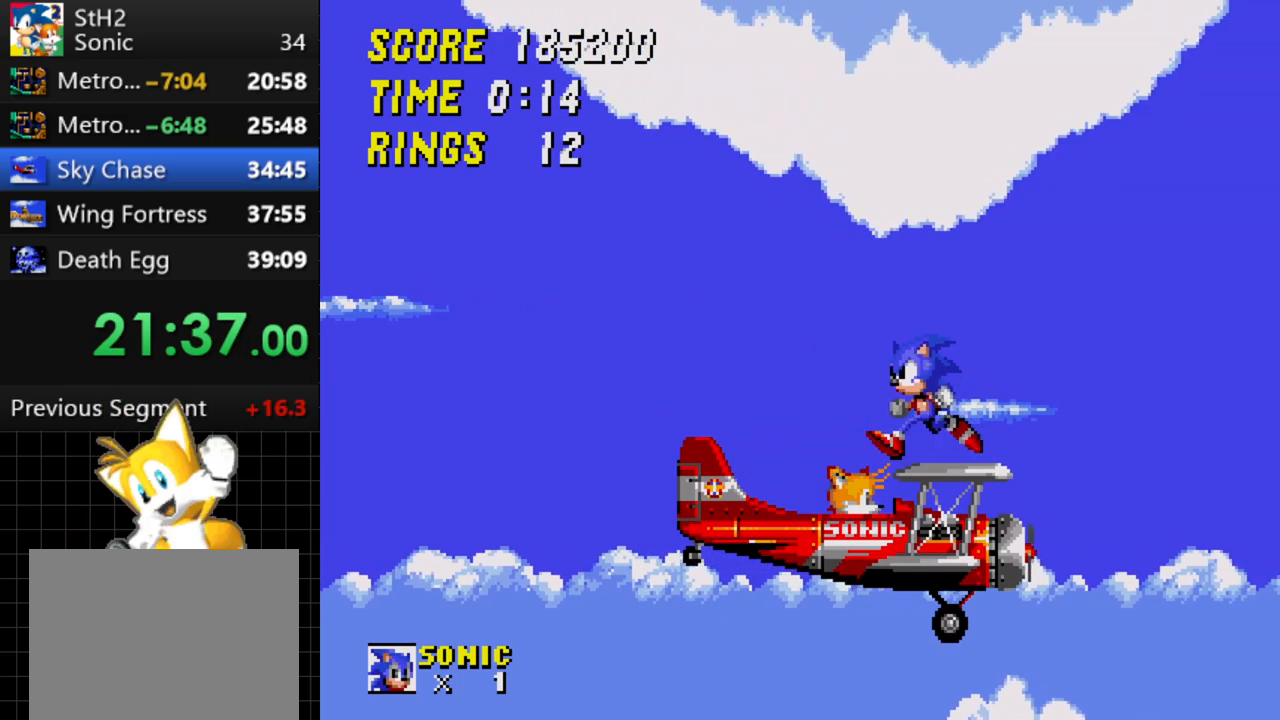
{"buttons": [], "events": [[200, "DPAD_RIGHT", "down"], [283, "DPAD_RIGHT", "up"]]}
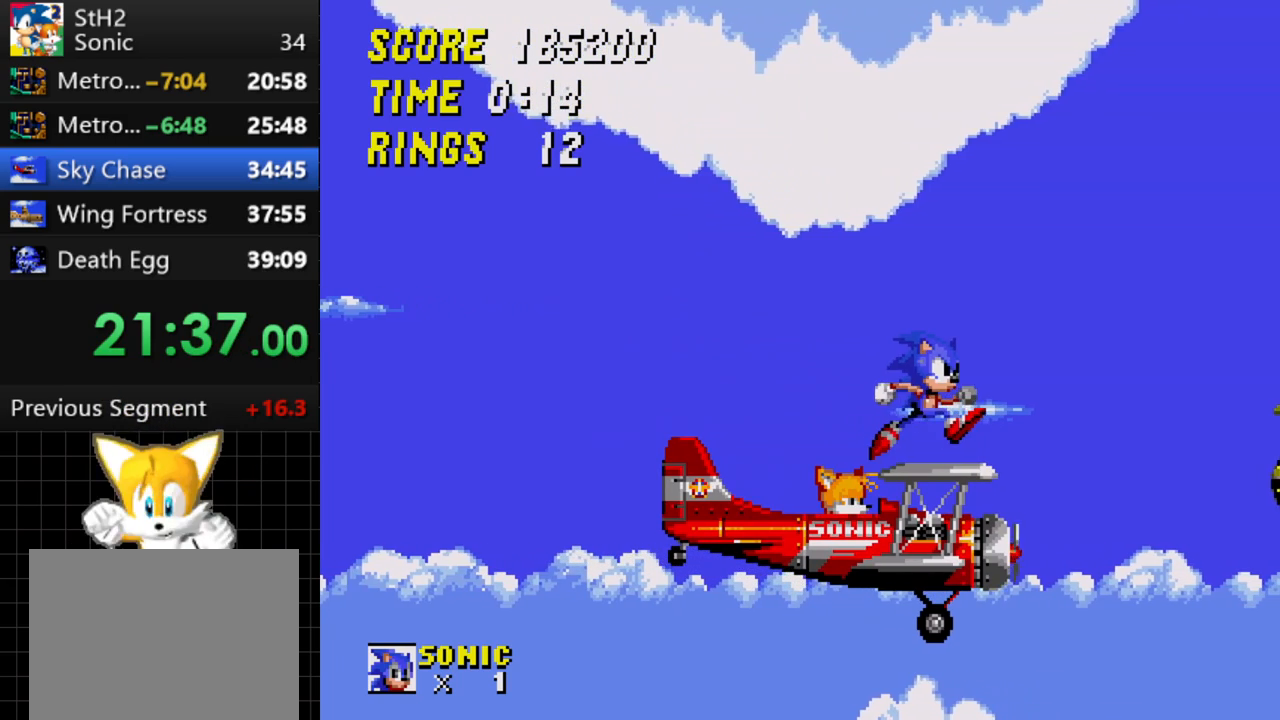
{"buttons": ["DPAD_RIGHT"], "events": [[333, "DPAD_RIGHT", "down"]]}
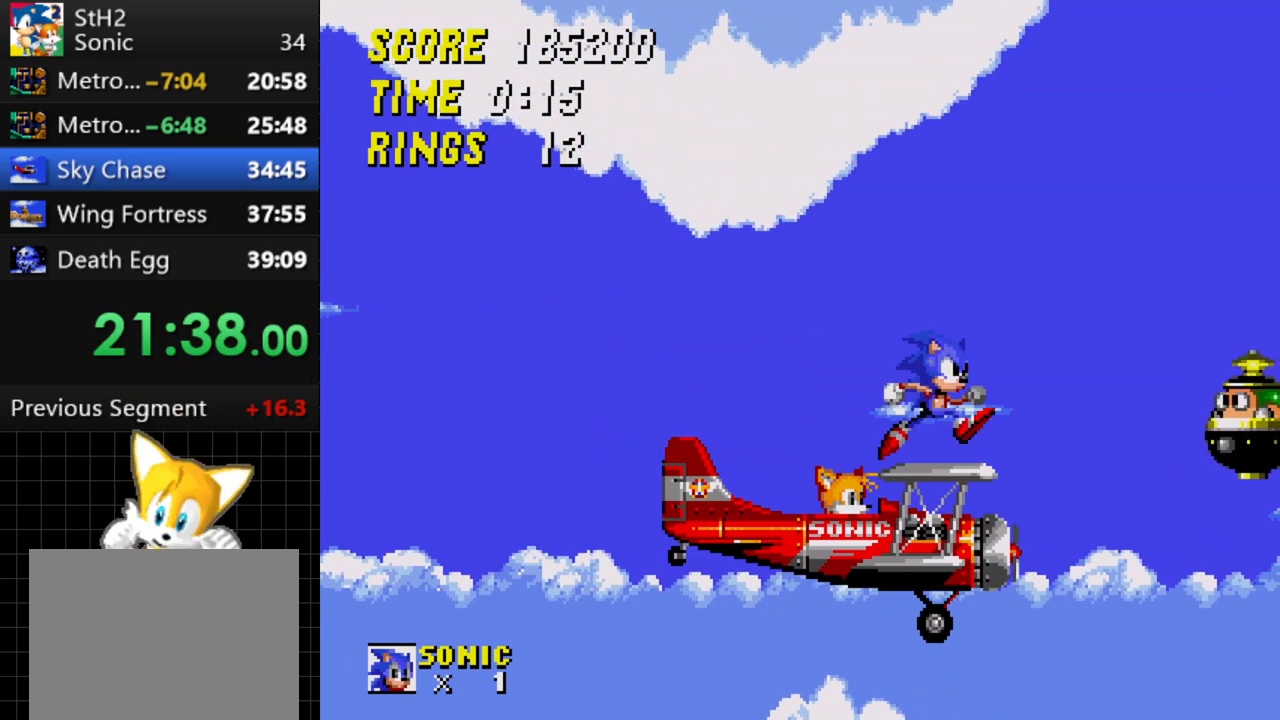
{"buttons": ["C", "DPAD_RIGHT"], "events": [[183, "C", "down"]]}
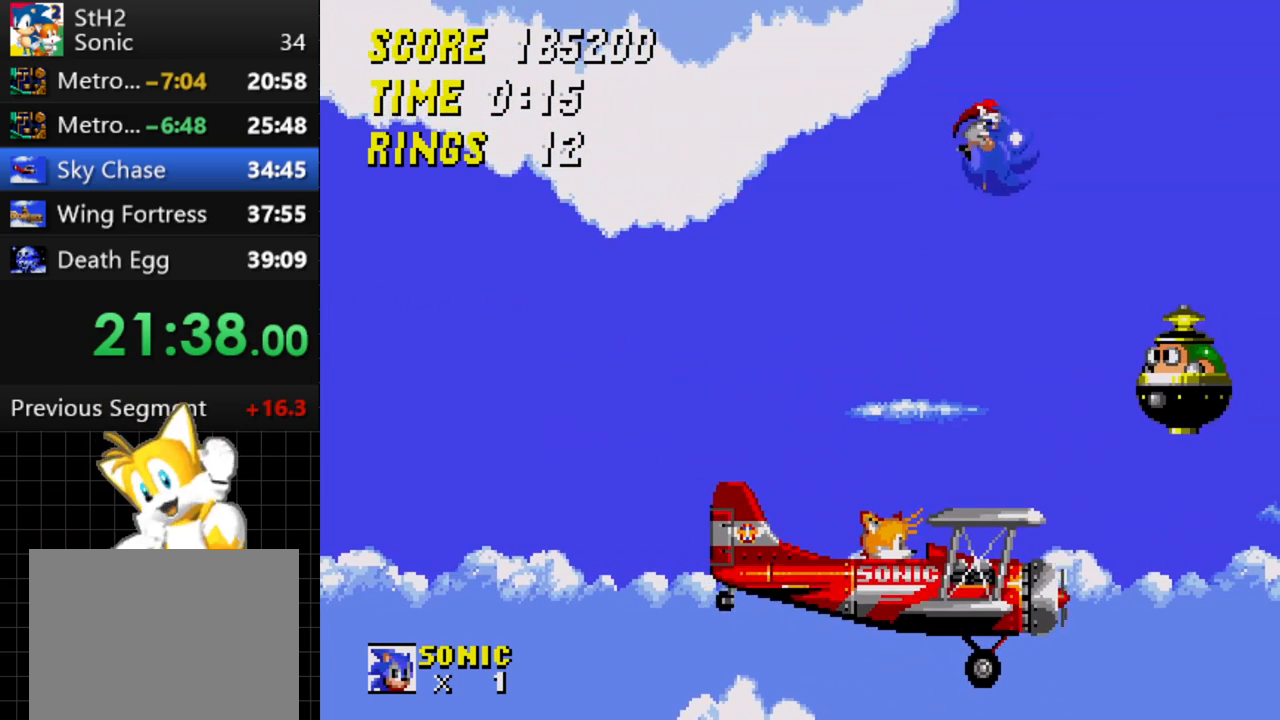
{"buttons": ["C", "DPAD_RIGHT"], "events": [[83, "DPAD_RIGHT", "up"], [500, "DPAD_RIGHT", "down"]]}
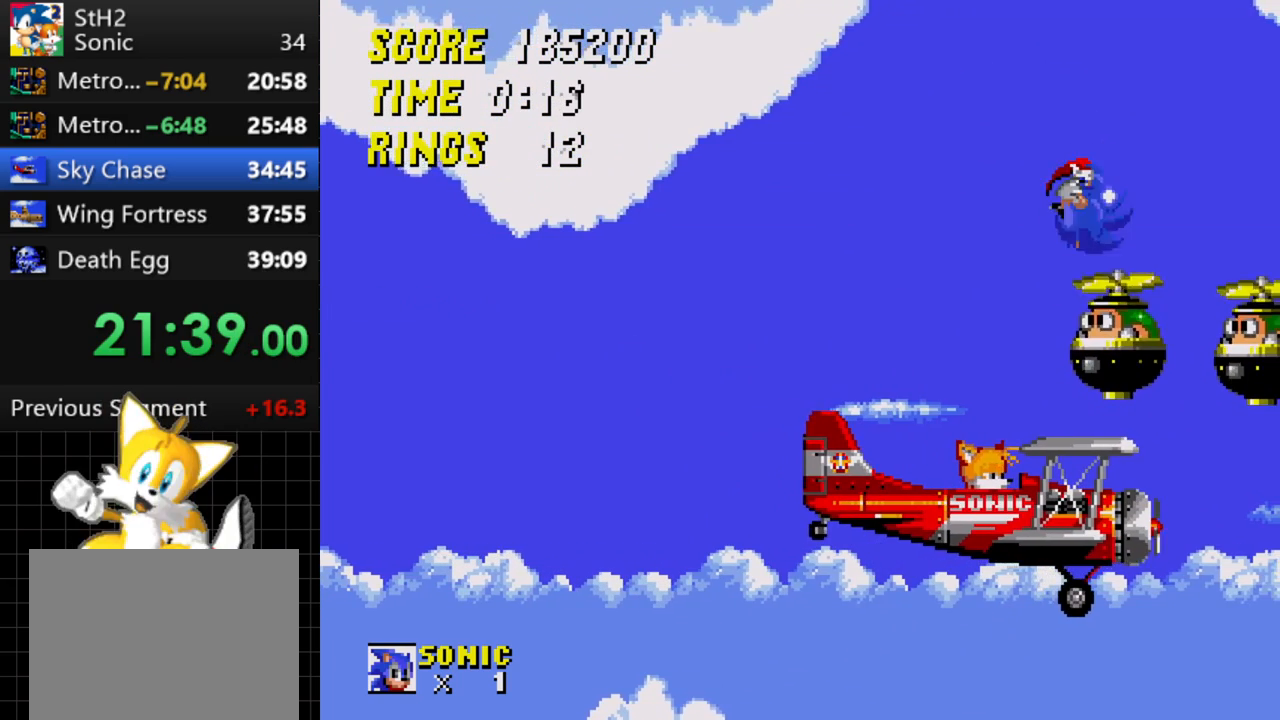
{"buttons": ["C", "DPAD_RIGHT"], "events": []}
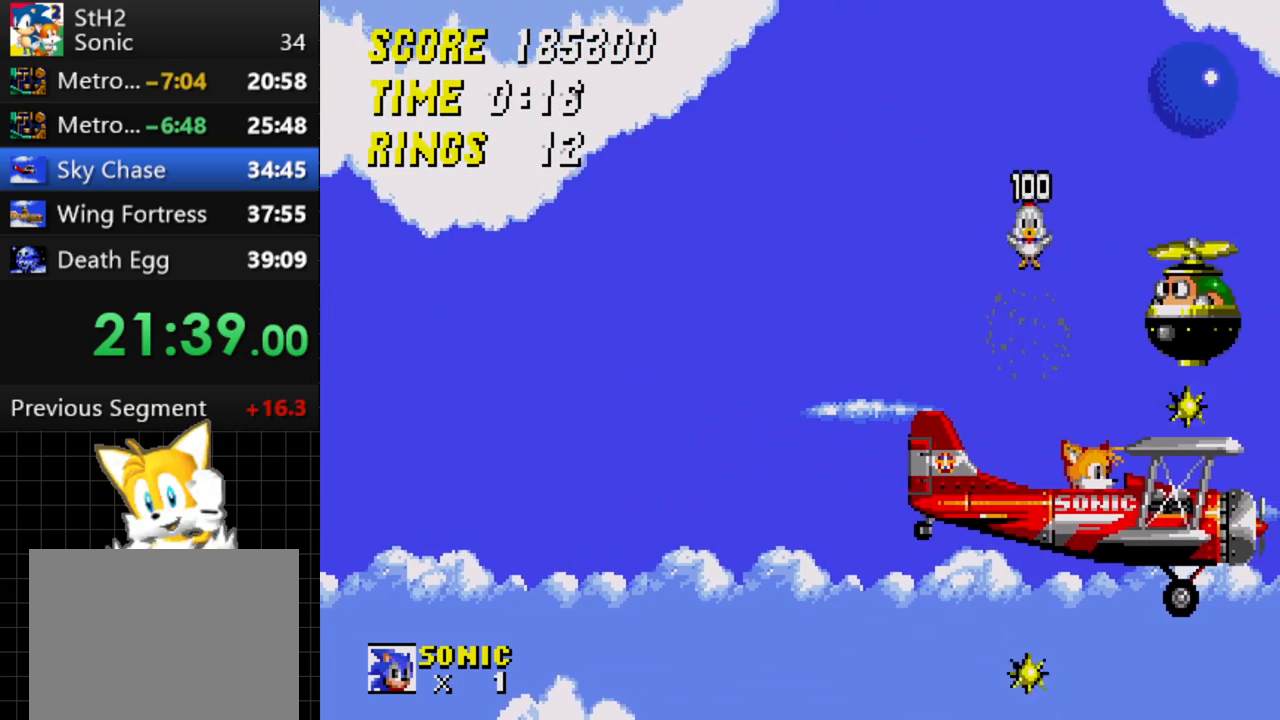
{"buttons": ["C", "DPAD_RIGHT"], "events": []}
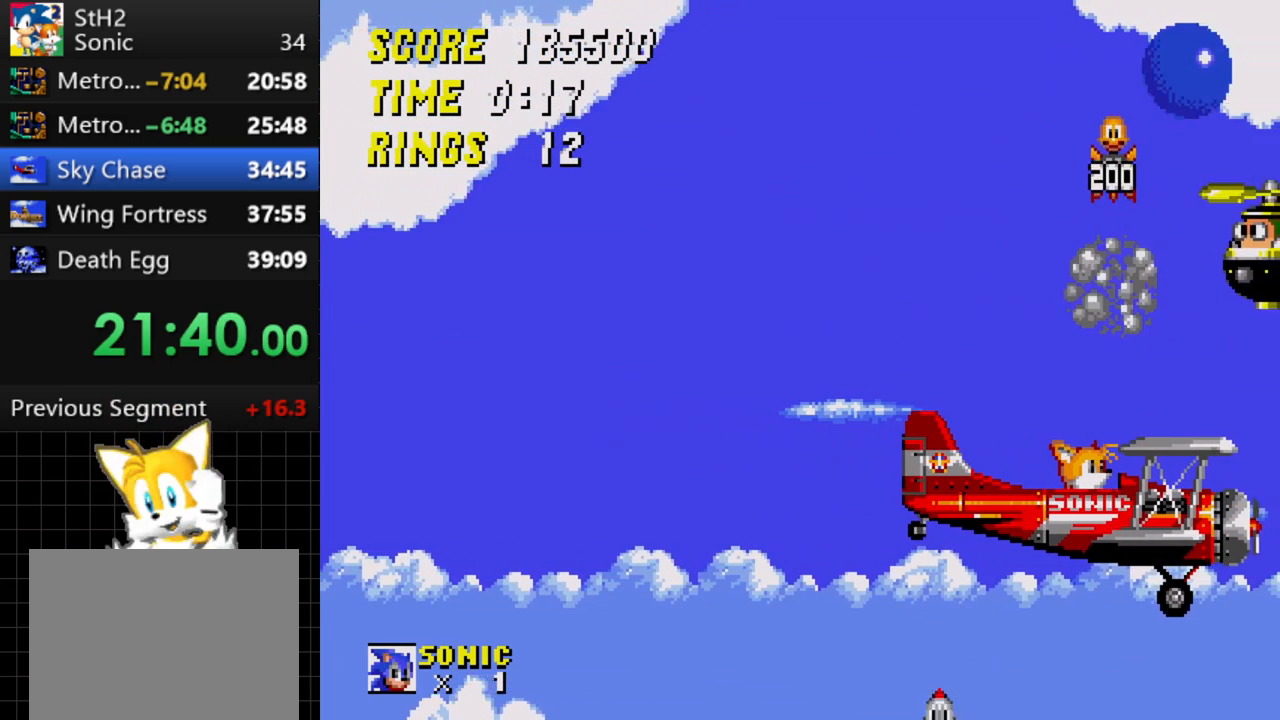
{"buttons": ["C", "DPAD_LEFT"], "events": [[283, "DPAD_RIGHT", "up"], [367, "DPAD_LEFT", "down"]]}
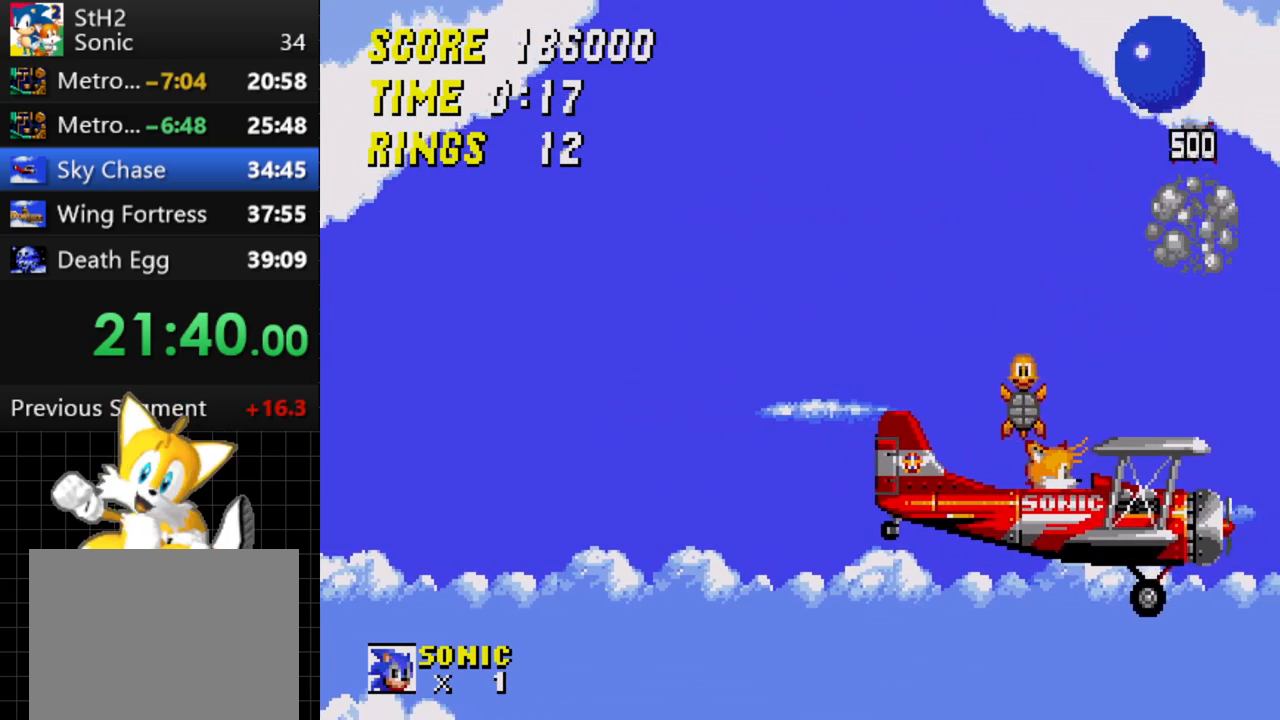
{"buttons": ["DPAD_LEFT"], "events": [[217, "C", "up"]]}
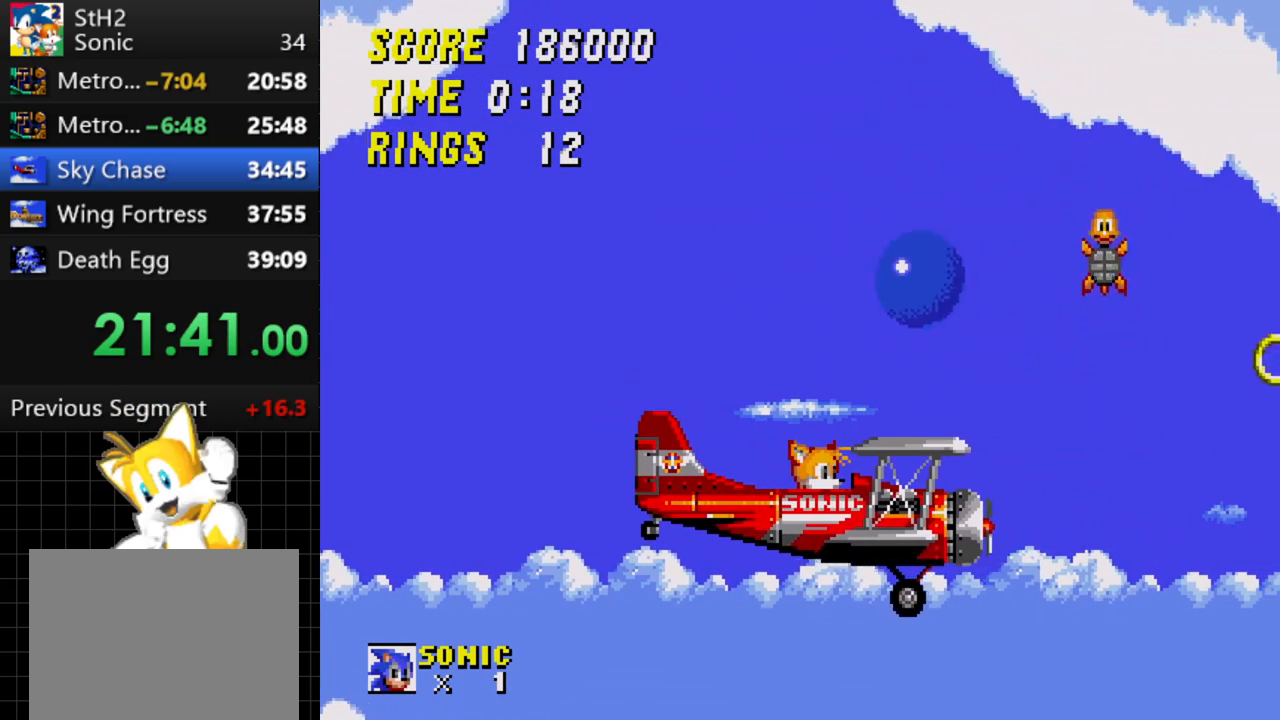
{"buttons": ["DPAD_RIGHT"], "events": [[100, "DPAD_LEFT", "up"], [217, "DPAD_RIGHT", "down"]]}
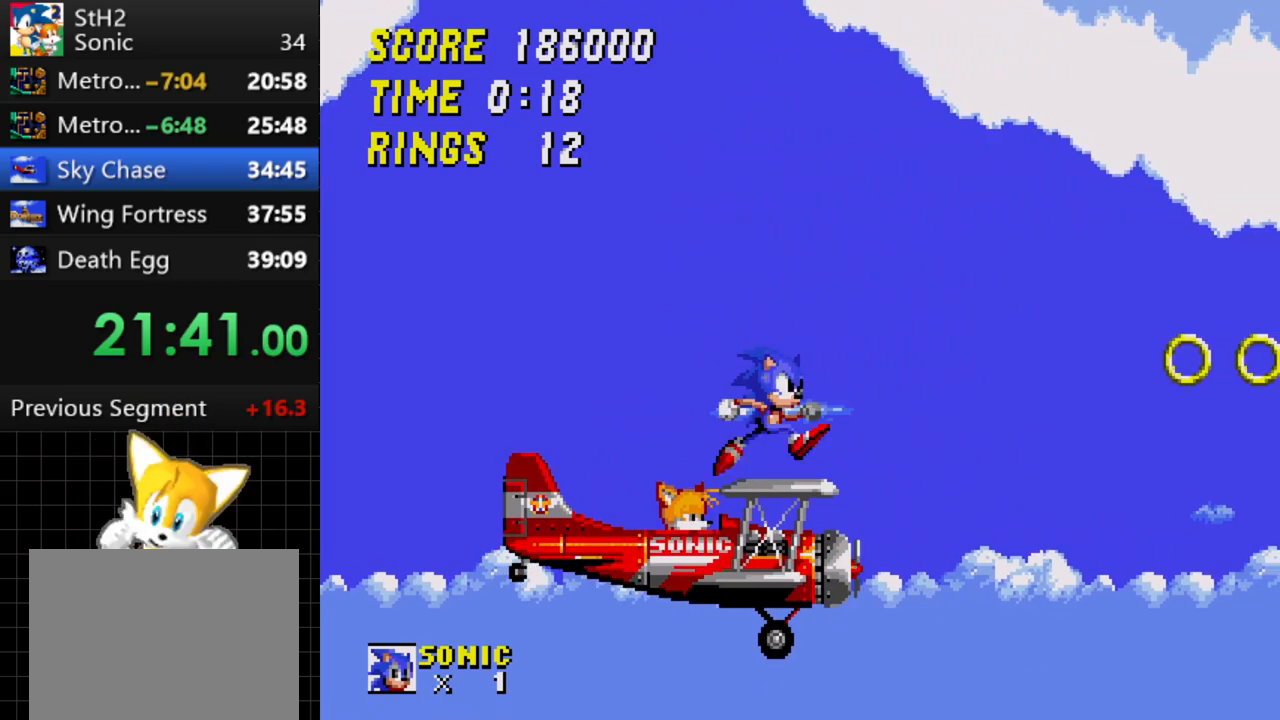
{"buttons": [], "events": [[433, "DPAD_RIGHT", "up"]]}
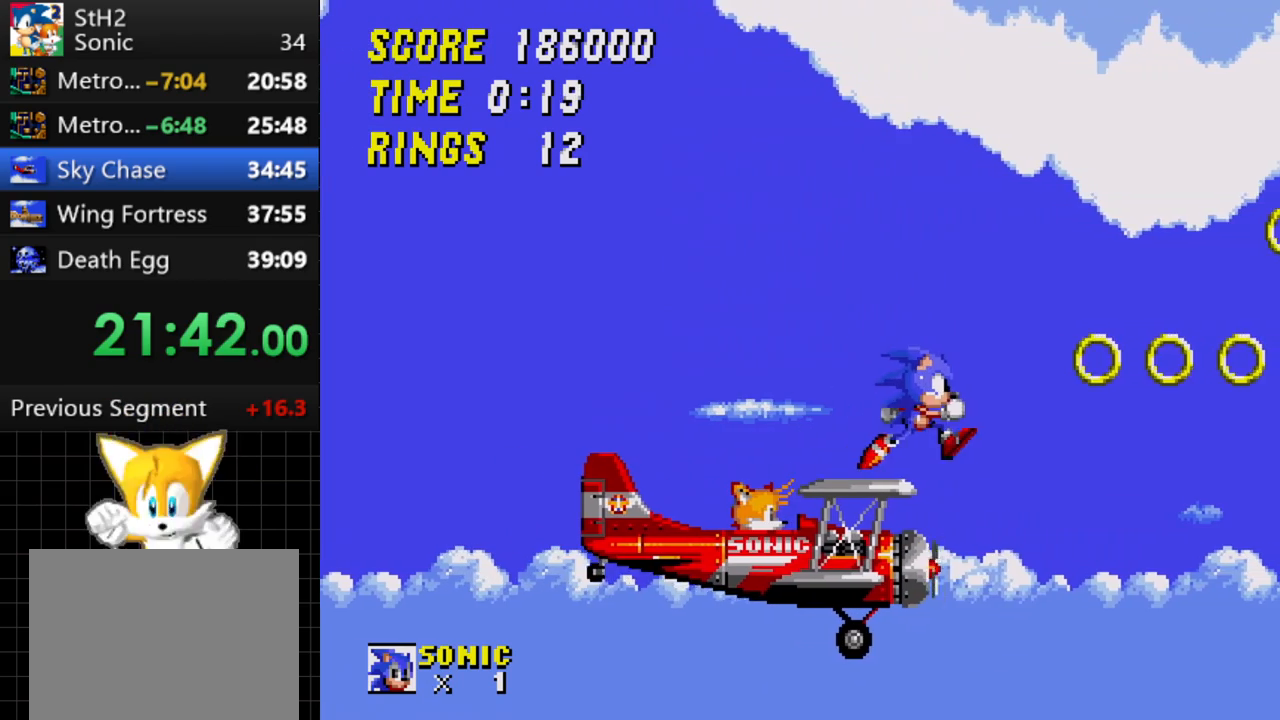
{"buttons": [], "events": []}
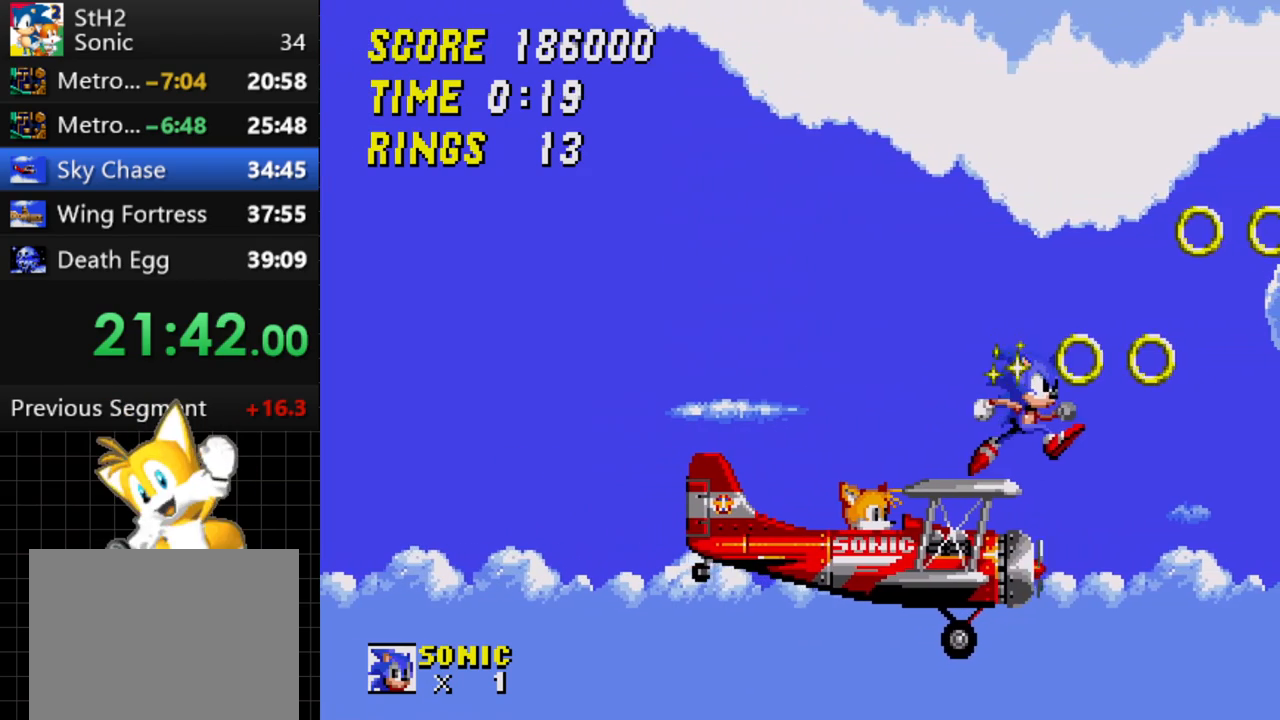
{"buttons": ["DPAD_RIGHT"], "events": [[100, "DPAD_LEFT", "down"], [367, "DPAD_LEFT", "up"], [400, "DPAD_RIGHT", "down"]]}
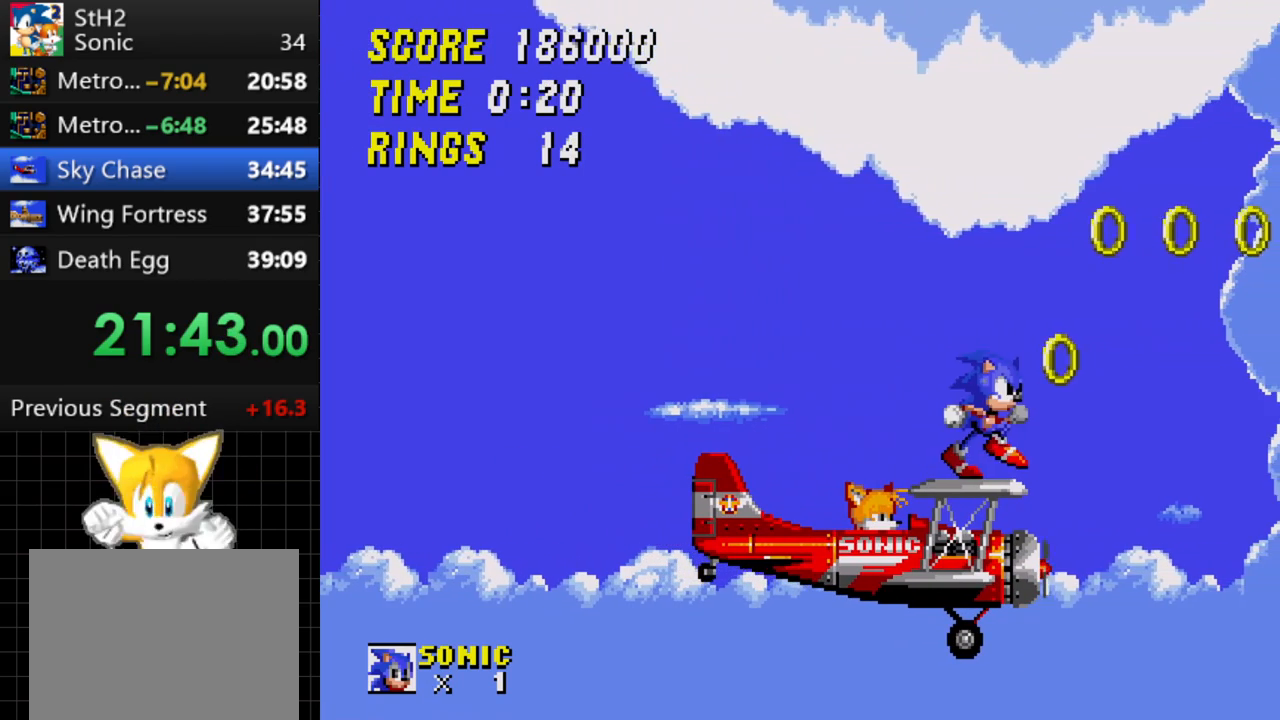
{"buttons": ["DPAD_LEFT"], "events": [[83, "DPAD_RIGHT", "up"], [183, "DPAD_LEFT", "down"]]}
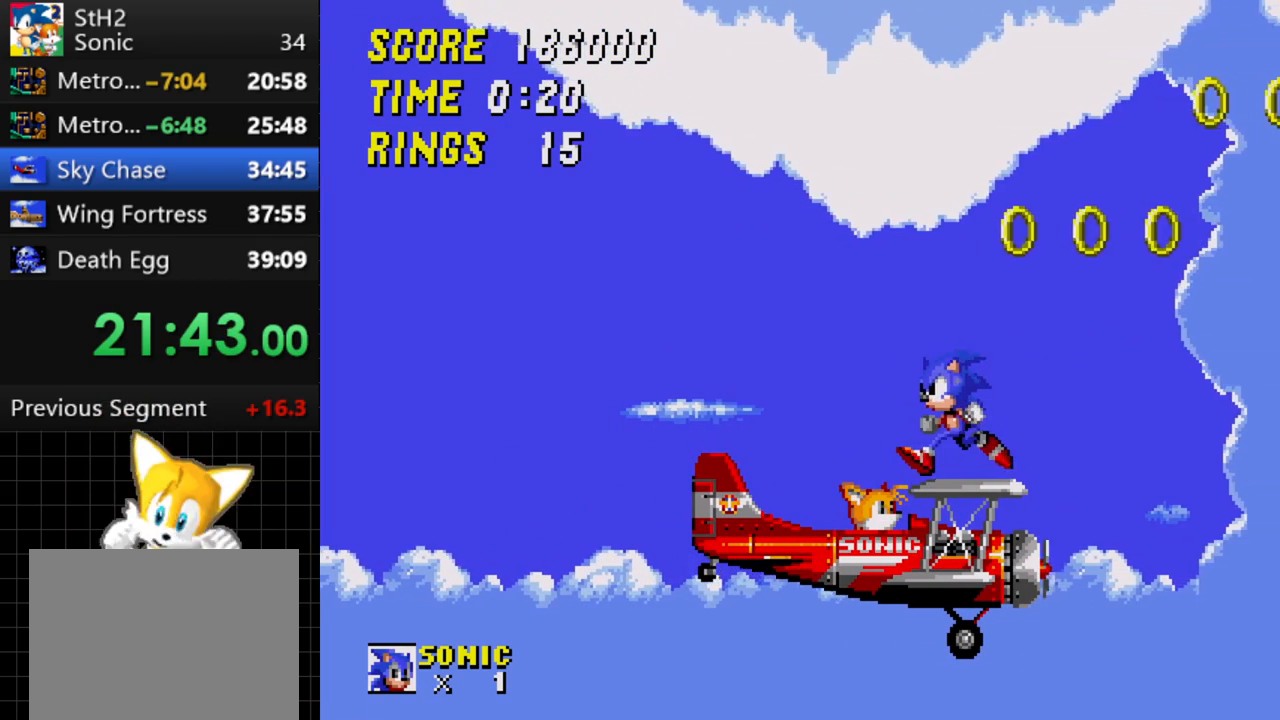
{"buttons": ["DPAD_RIGHT"], "events": [[267, "DPAD_LEFT", "up"], [383, "DPAD_RIGHT", "down"]]}
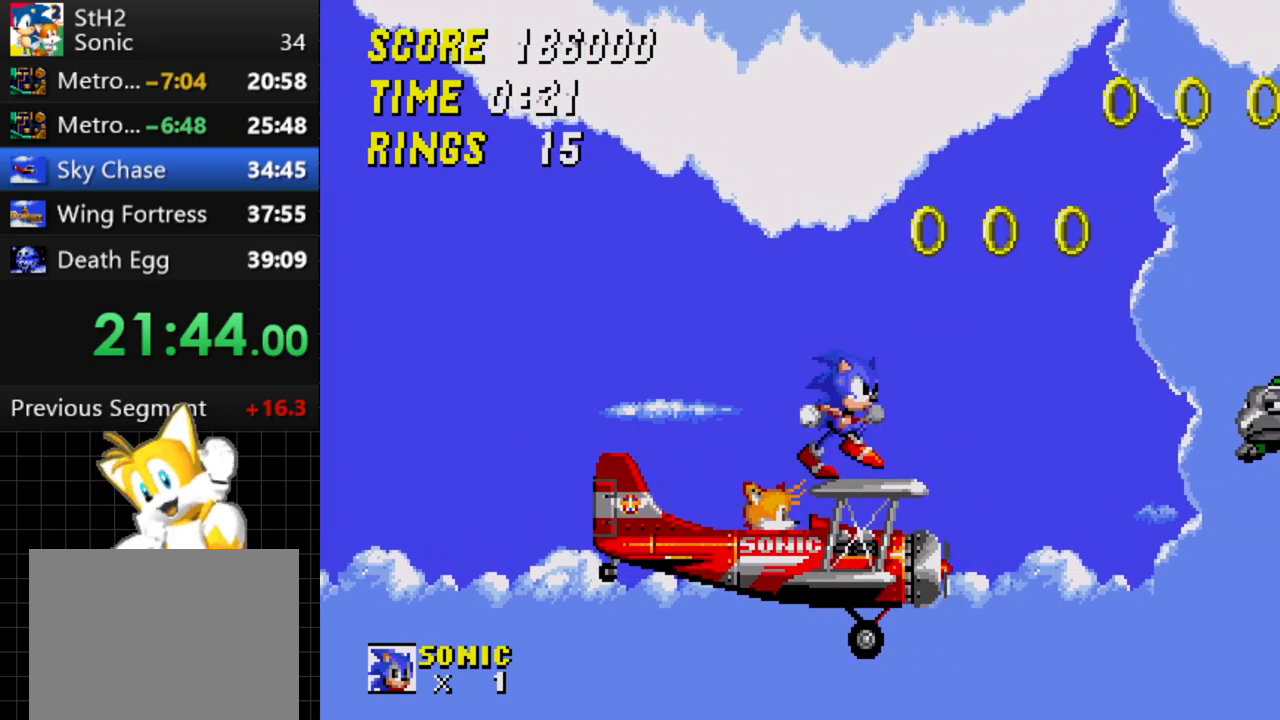
{"buttons": ["DPAD_LEFT"], "events": [[200, "C", "down"], [300, "C", "up"], [317, "DPAD_RIGHT", "up"], [433, "DPAD_LEFT", "down"]]}
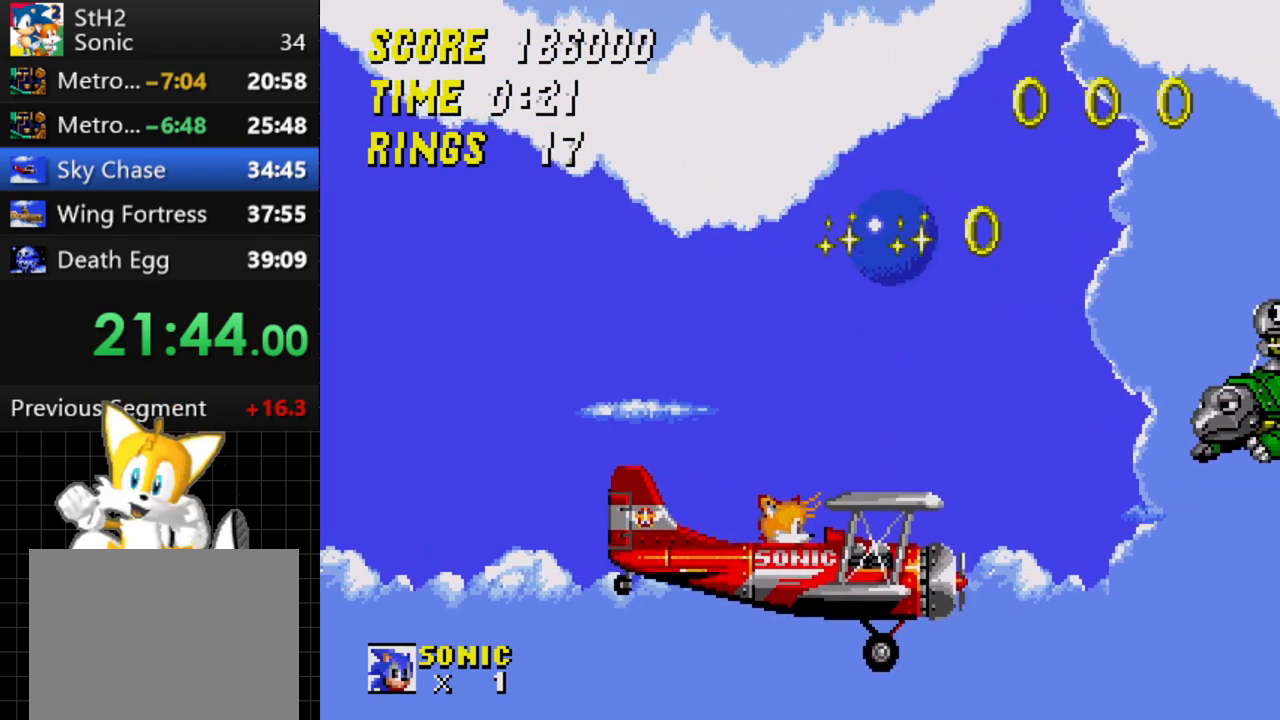
{"buttons": ["DPAD_RIGHT"], "events": [[200, "DPAD_LEFT", "up"], [300, "DPAD_RIGHT", "down"]]}
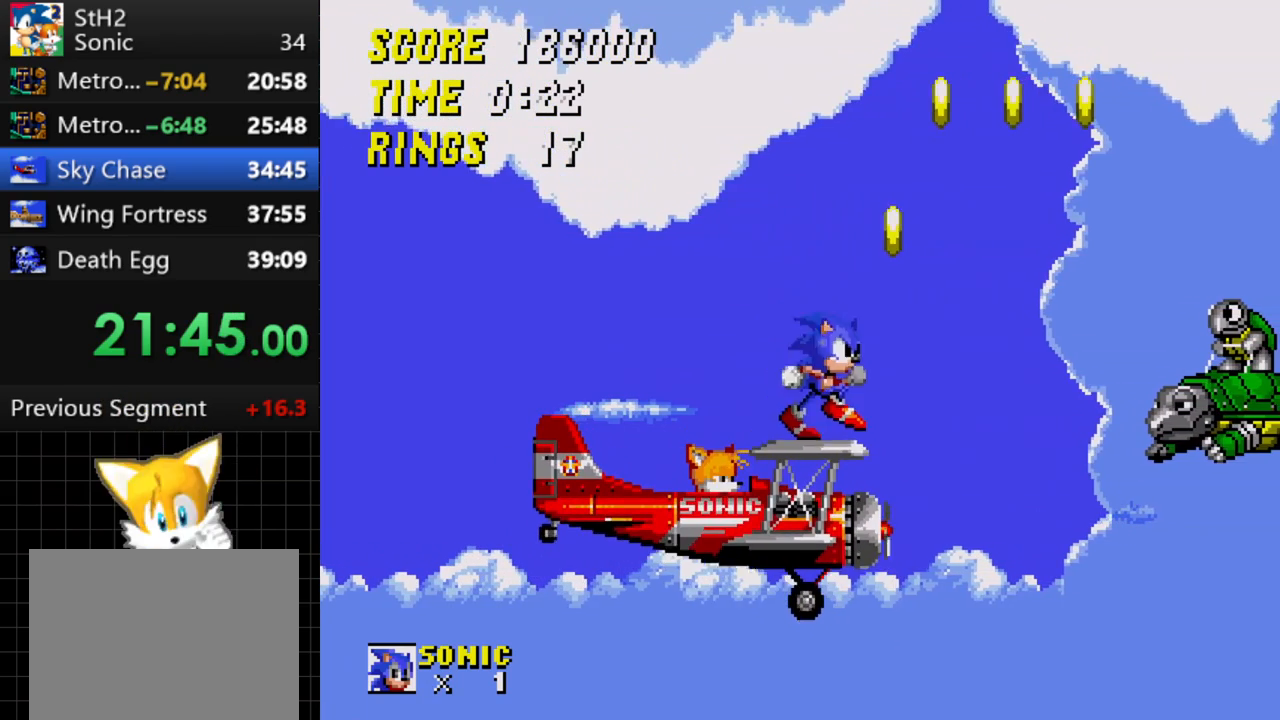
{"buttons": ["C", "DPAD_LEFT"], "events": [[17, "C", "down"], [400, "DPAD_RIGHT", "up"], [500, "DPAD_LEFT", "down"]]}
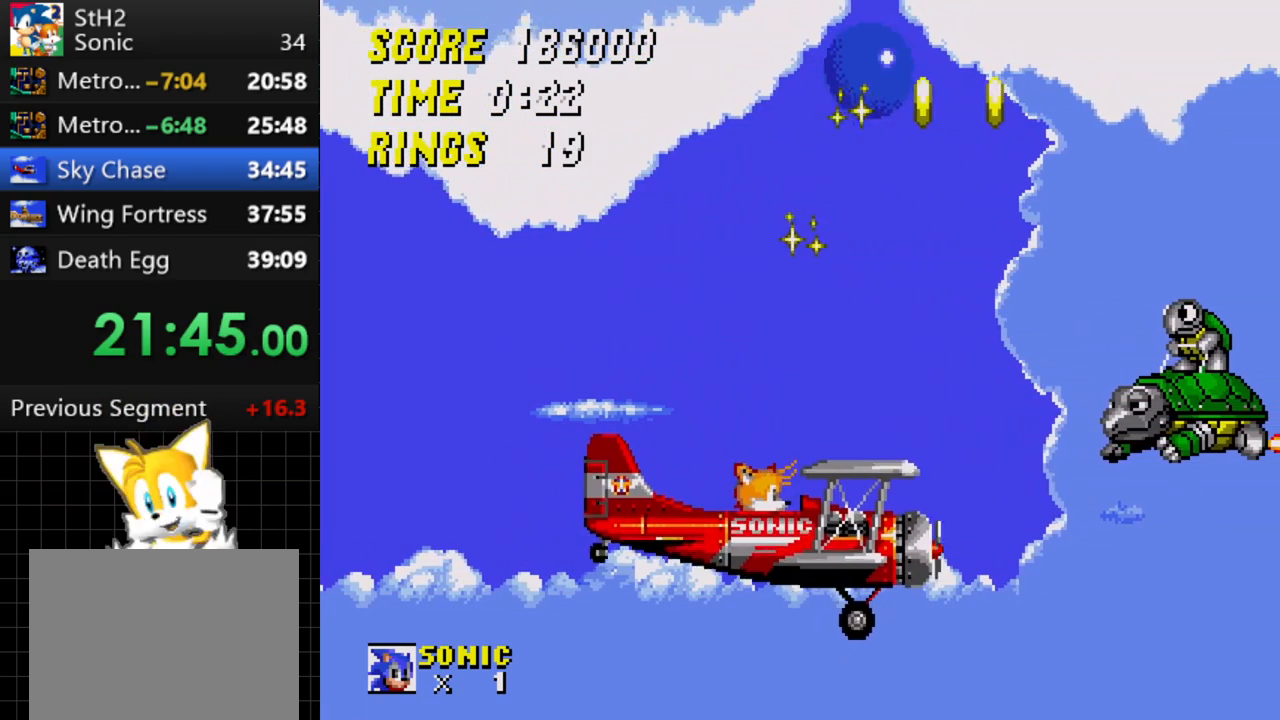
{"buttons": [], "events": [[133, "C", "up"], [450, "DPAD_LEFT", "up"]]}
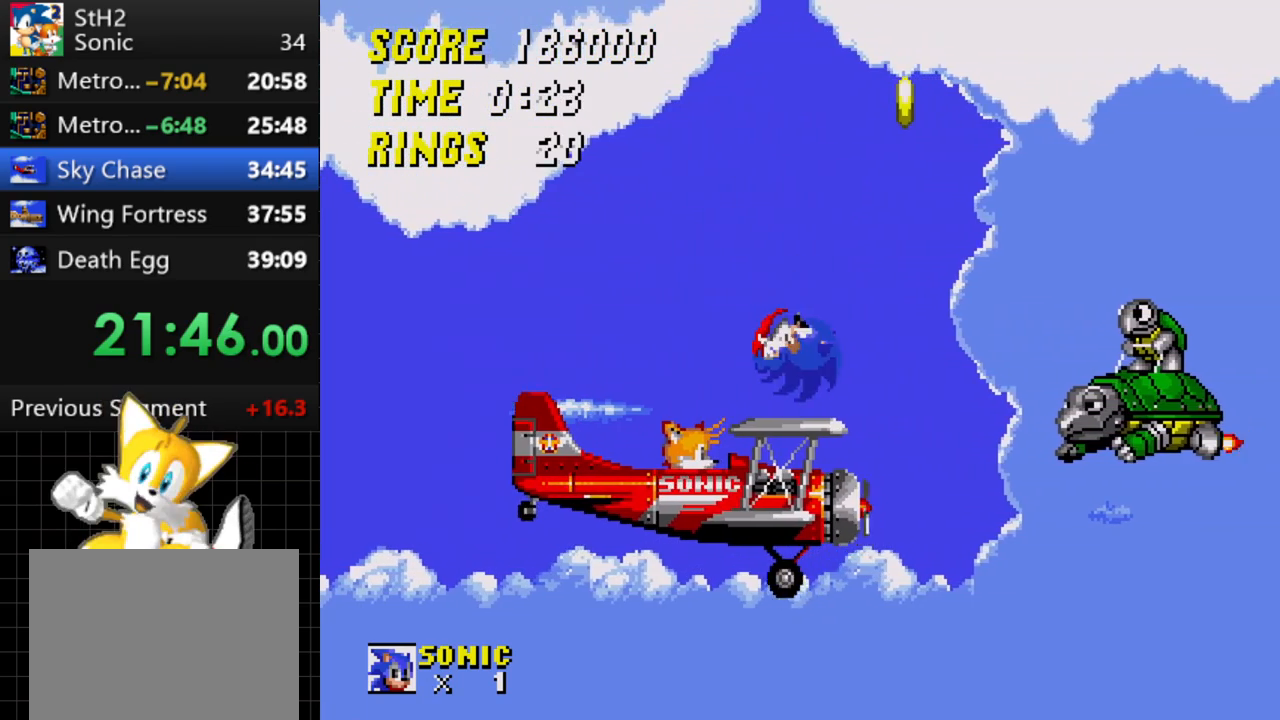
{"buttons": ["C", "DPAD_RIGHT"], "events": [[33, "DPAD_RIGHT", "down"], [167, "C", "down"]]}
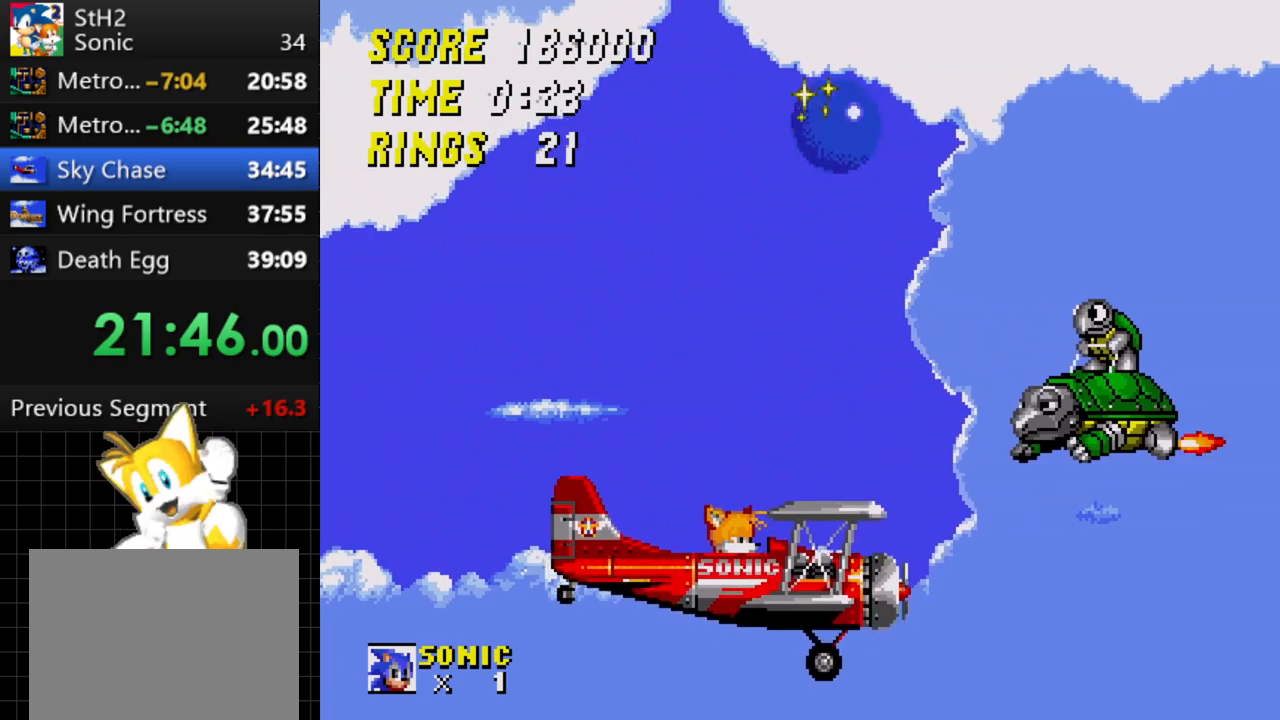
{"buttons": ["C"], "events": [[500, "DPAD_RIGHT", "up"]]}
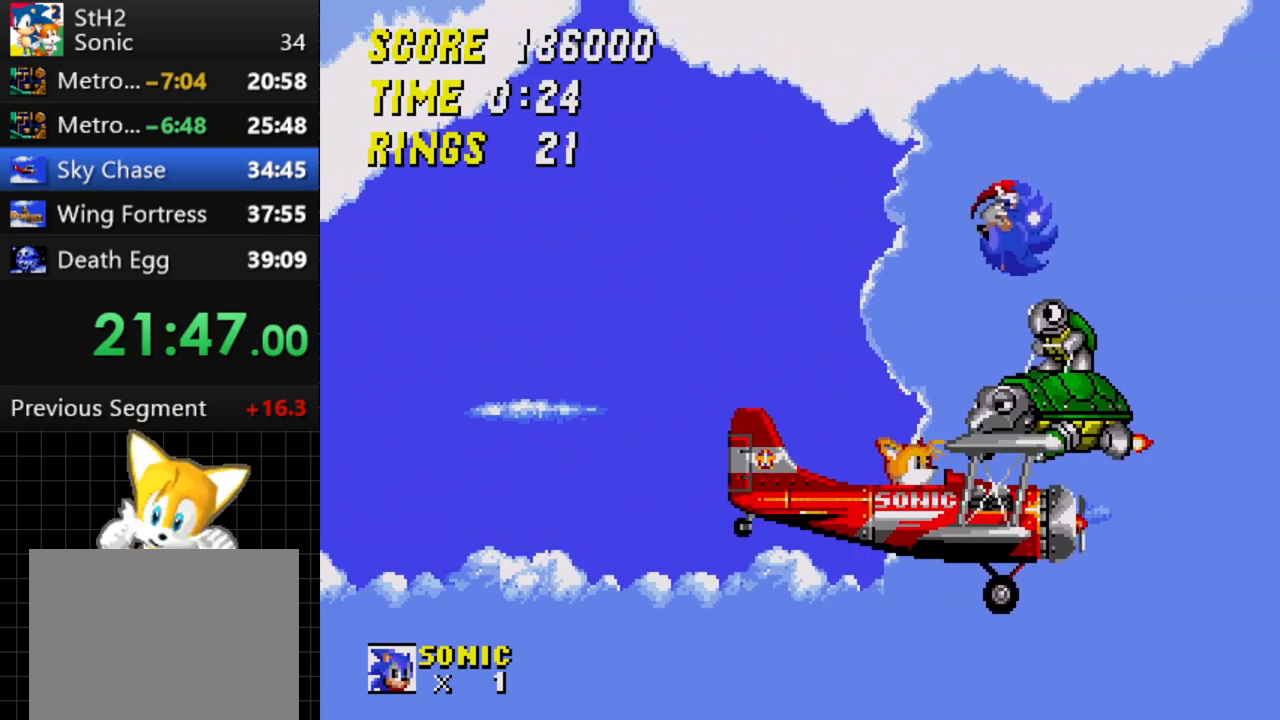
{"buttons": ["C", "DPAD_LEFT"], "events": [[50, "DPAD_LEFT", "down"]]}
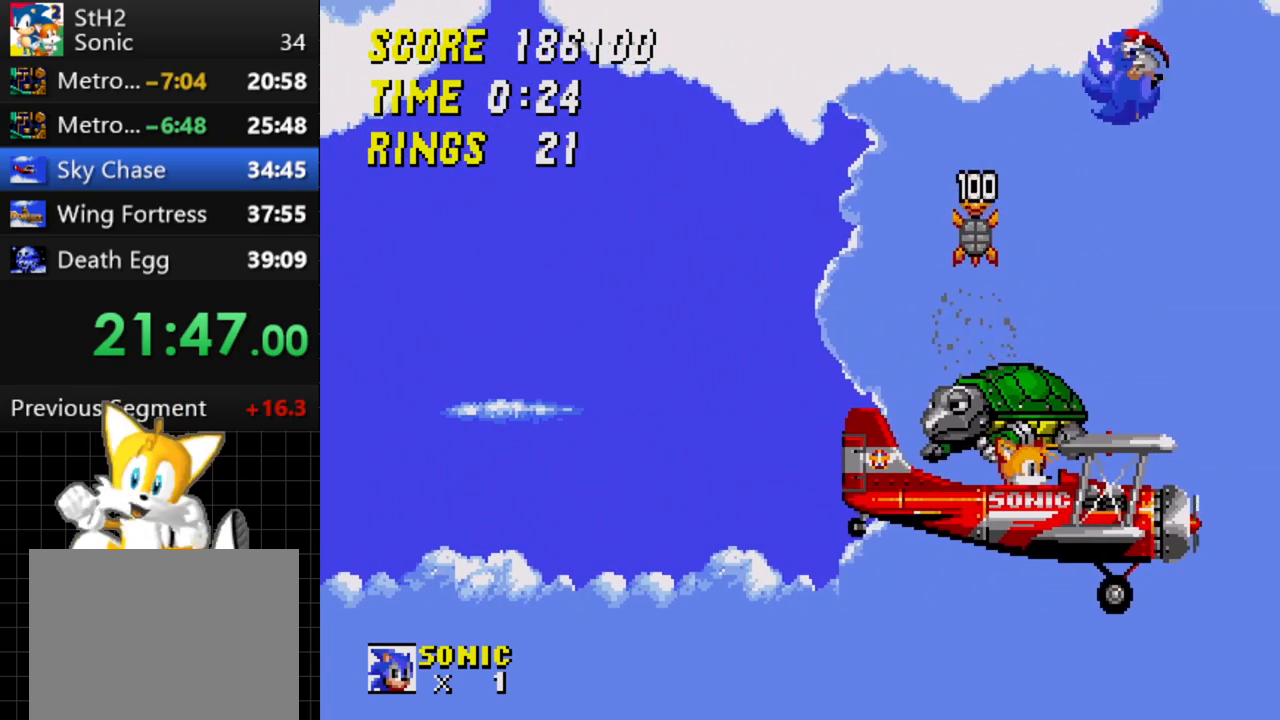
{"buttons": ["C"], "events": [[100, "C", "up"], [450, "C", "down"], [450, "DPAD_LEFT", "up"]]}